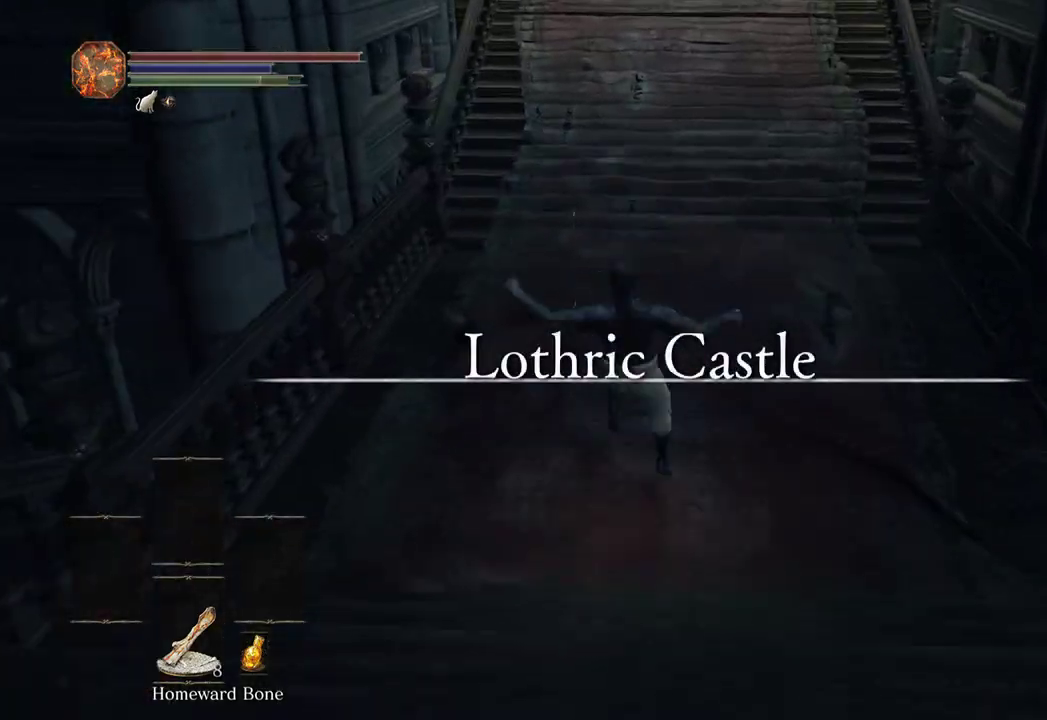
Gameplay with a controller (Xbox layout); each line is a JSON object with the inputs held at the frame after it. "events" lists button and stick changes between this image and that frame as [ms after this image, input, new state], when the widget could be followed in between. Not read: START.
{"buttons": [], "left_stick": "up", "right_stick": "up", "events": [[133, "right_stick", "up"], [267, "right_stick", "center"], [433, "right_stick", "up"], [467, "B", "up"]]}
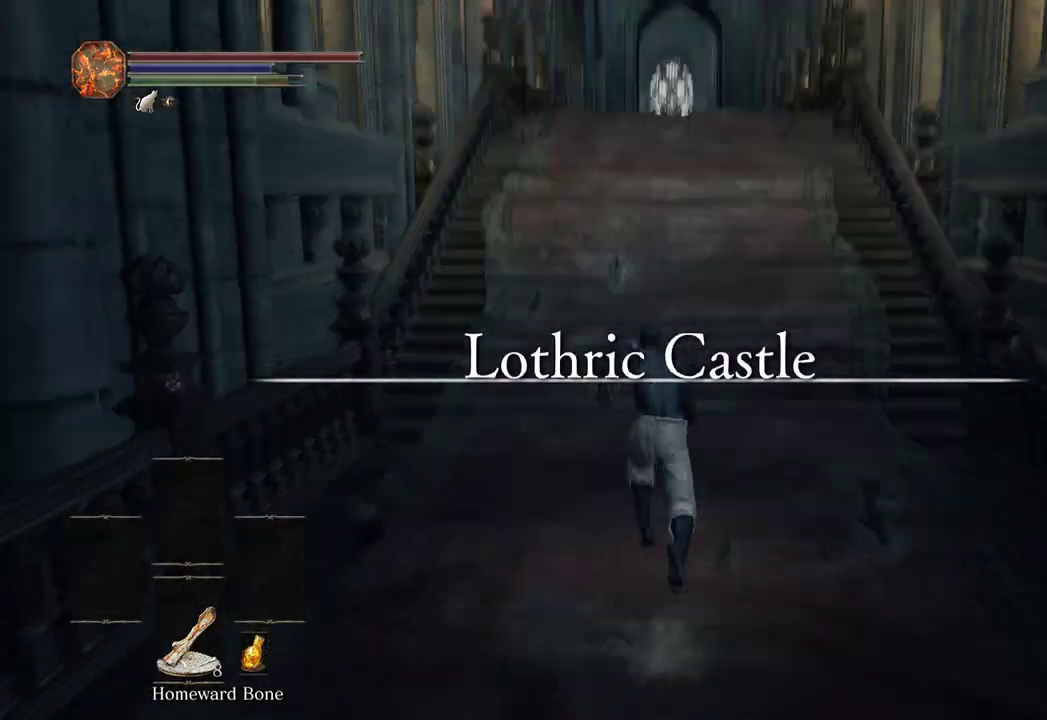
{"buttons": ["B"], "left_stick": "up", "right_stick": "center", "events": [[100, "right_stick", "center"], [433, "B", "down"]]}
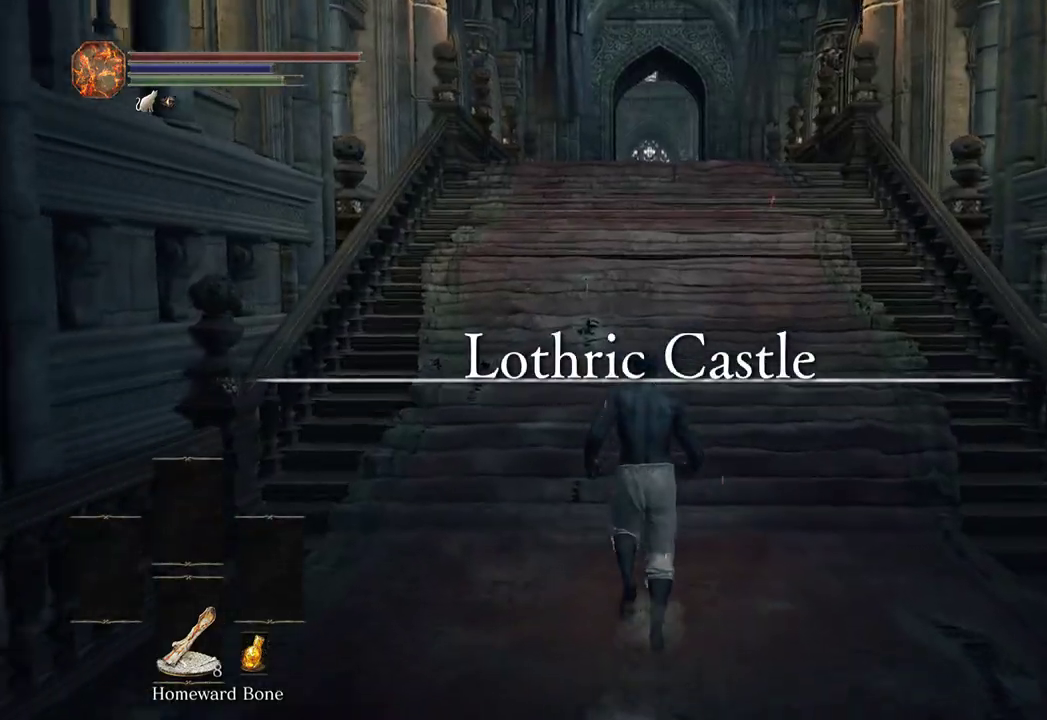
{"buttons": ["B"], "left_stick": "up", "right_stick": "center", "events": []}
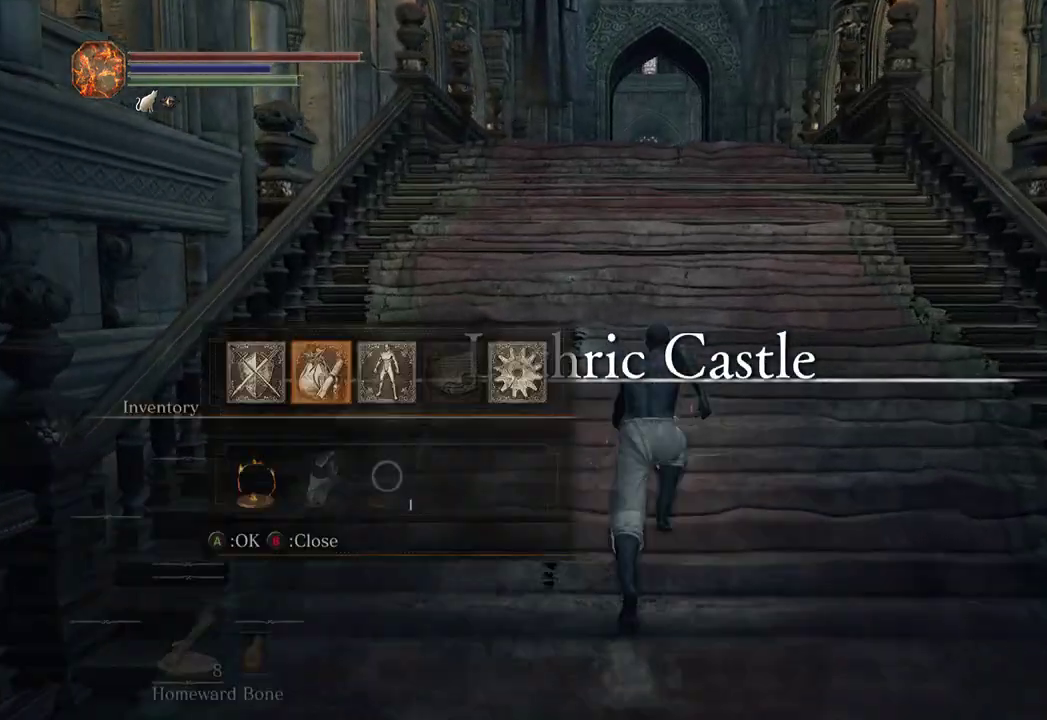
{"buttons": ["B", "DPAD_UP"], "left_stick": "up", "right_stick": "center", "events": [[33, "DPAD_RIGHT", "down"], [133, "A", "down"], [233, "A", "up"], [233, "DPAD_RIGHT", "up"], [433, "DPAD_UP", "down"]]}
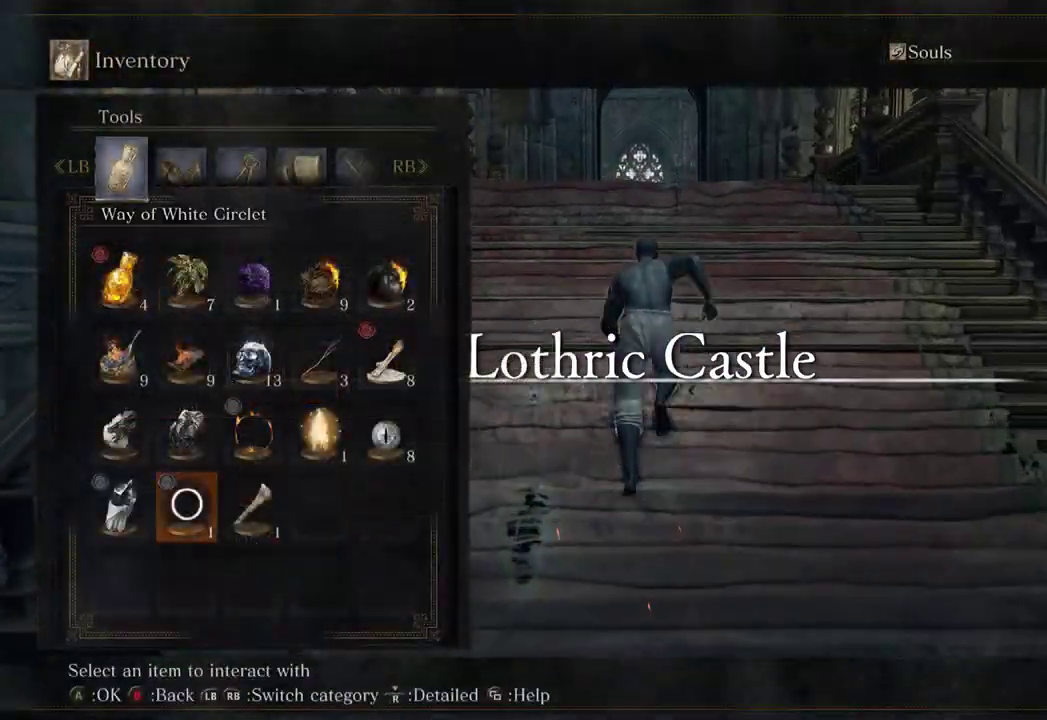
{"buttons": ["B", "DPAD_LEFT"], "left_stick": "up", "right_stick": "center", "events": [[100, "DPAD_UP", "up"], [233, "DPAD_LEFT", "down"], [367, "DPAD_LEFT", "up"], [433, "DPAD_LEFT", "down"]]}
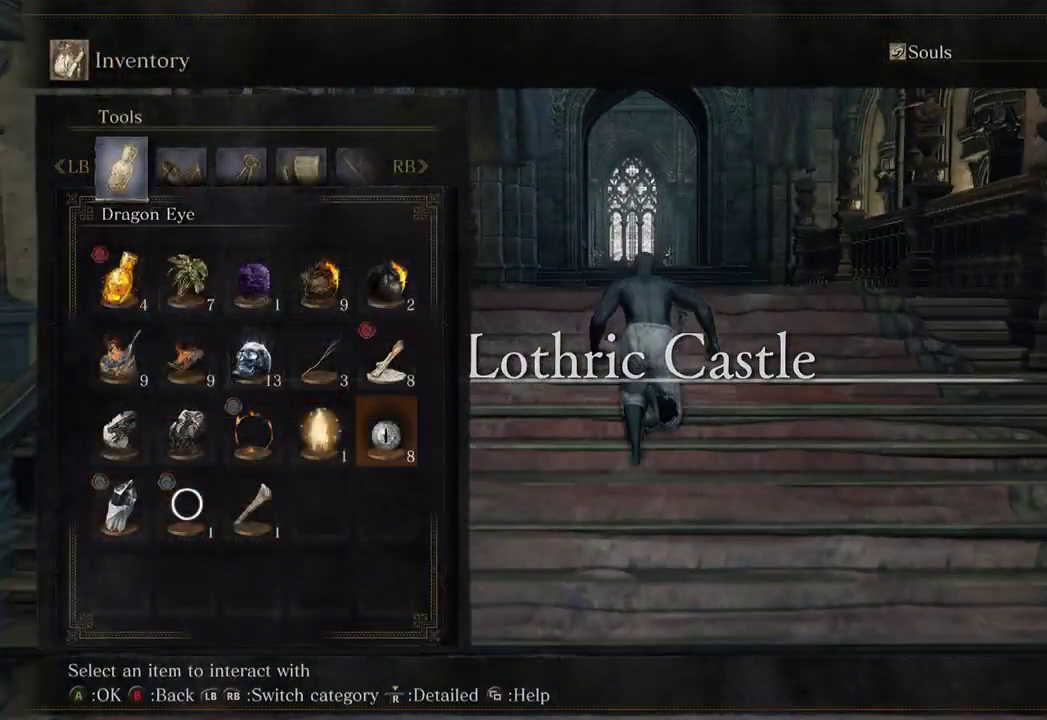
{"buttons": ["B"], "left_stick": "up", "right_stick": "center", "events": [[167, "DPAD_LEFT", "up"], [333, "right_stick", "down"], [467, "right_stick", "center"]]}
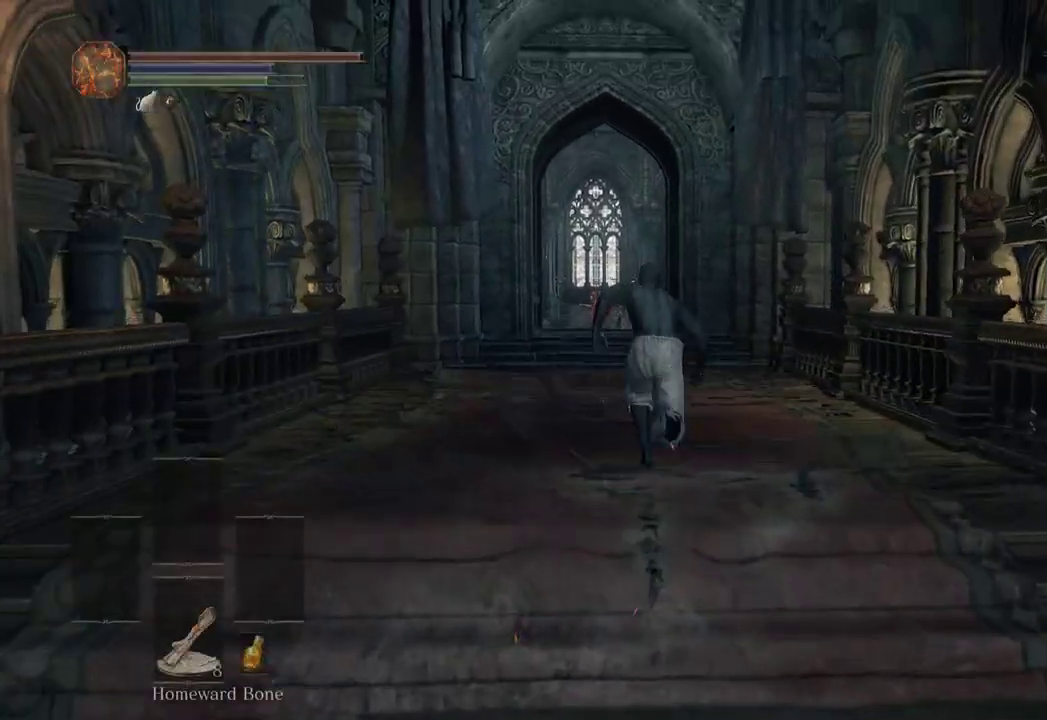
{"buttons": ["B"], "left_stick": "up", "right_stick": "down", "events": [[400, "right_stick", "down"]]}
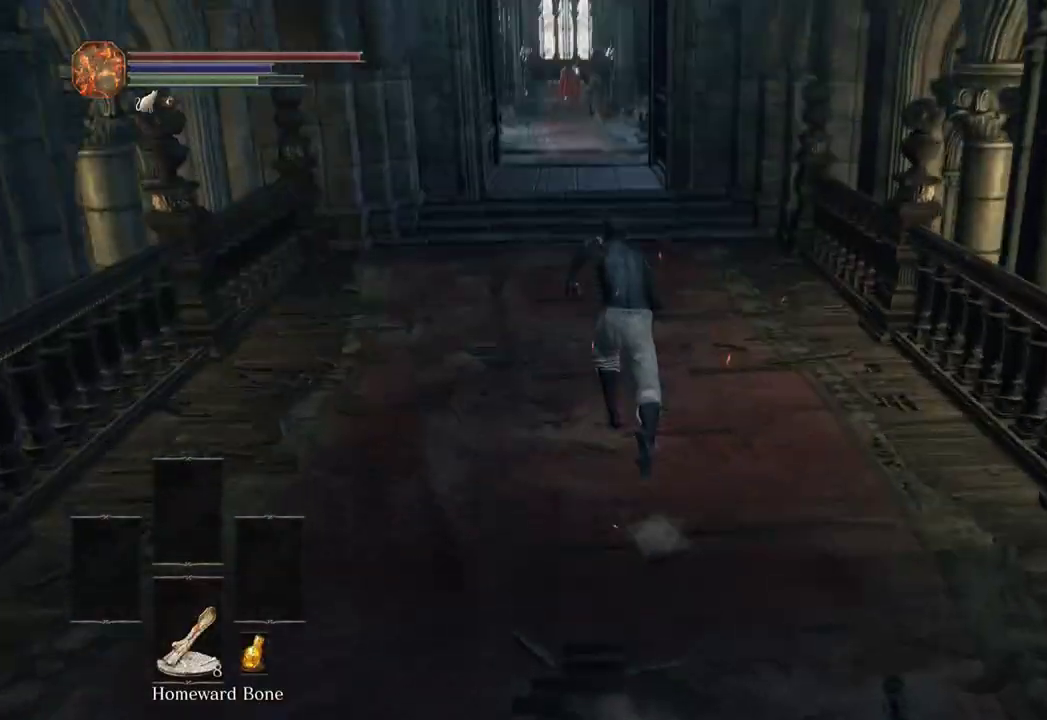
{"buttons": ["B"], "left_stick": "up", "right_stick": "center", "events": [[33, "right_stick", "center"]]}
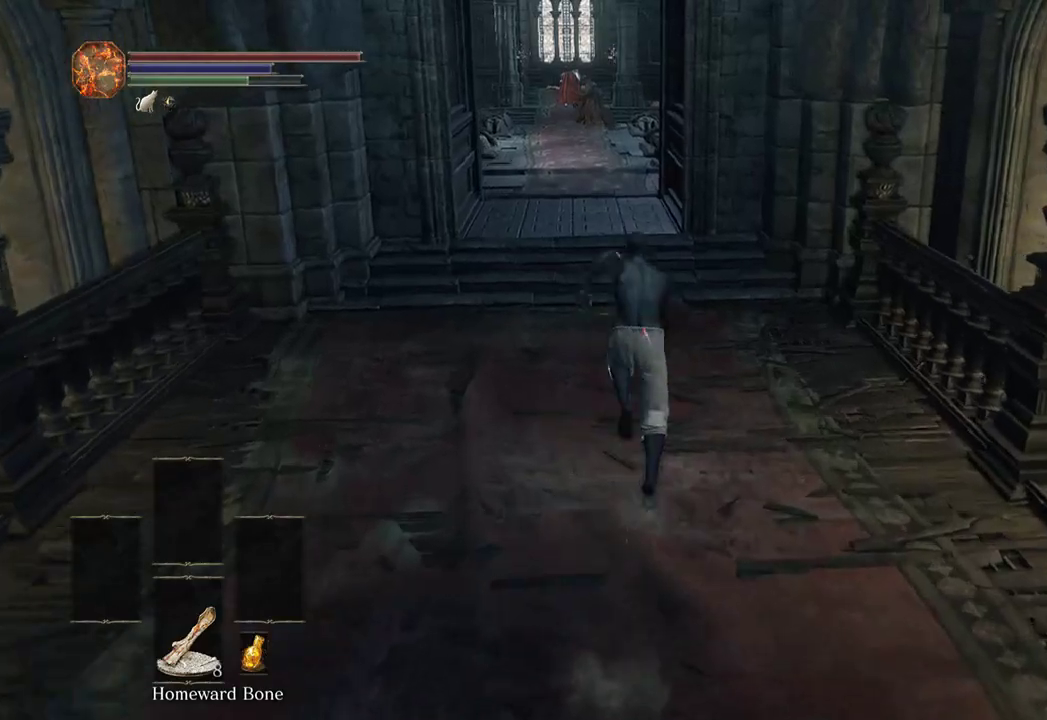
{"buttons": ["B"], "left_stick": "up", "right_stick": "center", "events": []}
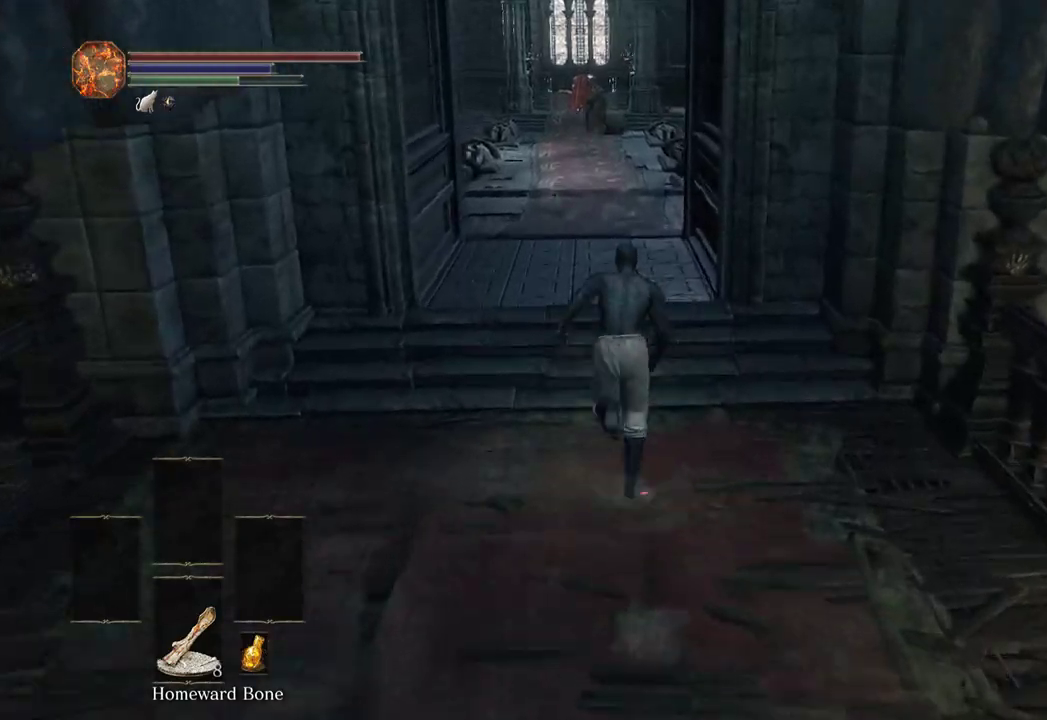
{"buttons": ["B"], "left_stick": "up", "right_stick": "down-right", "events": [[200, "right_stick", "down-right"]]}
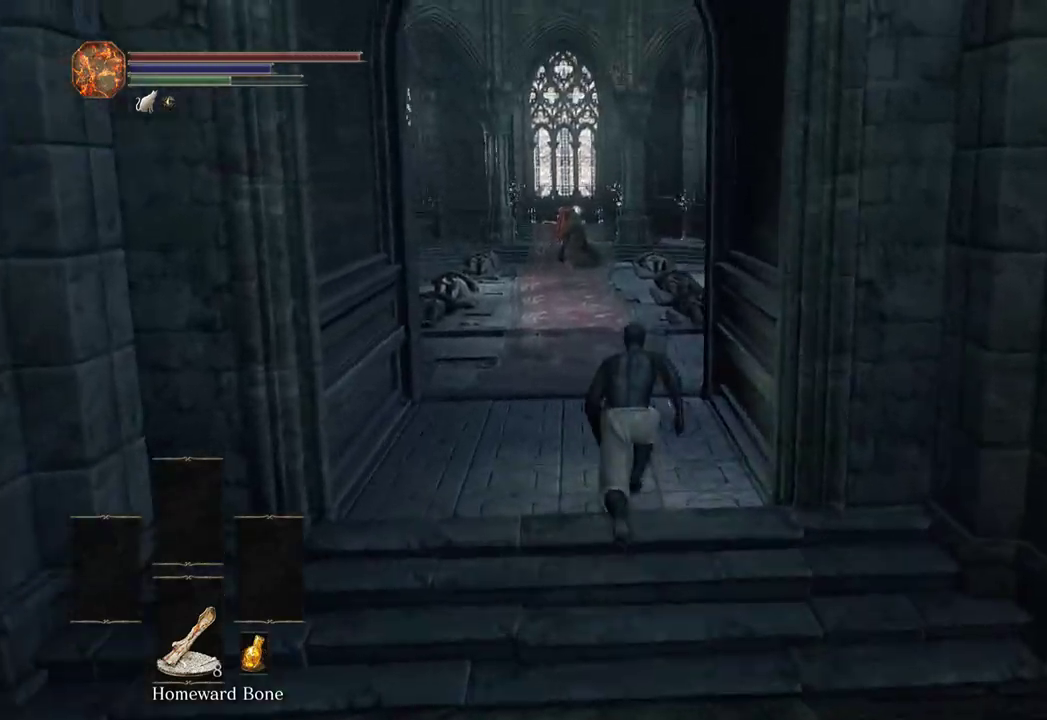
{"buttons": [], "left_stick": "up", "right_stick": "down-right", "events": [[433, "B", "up"]]}
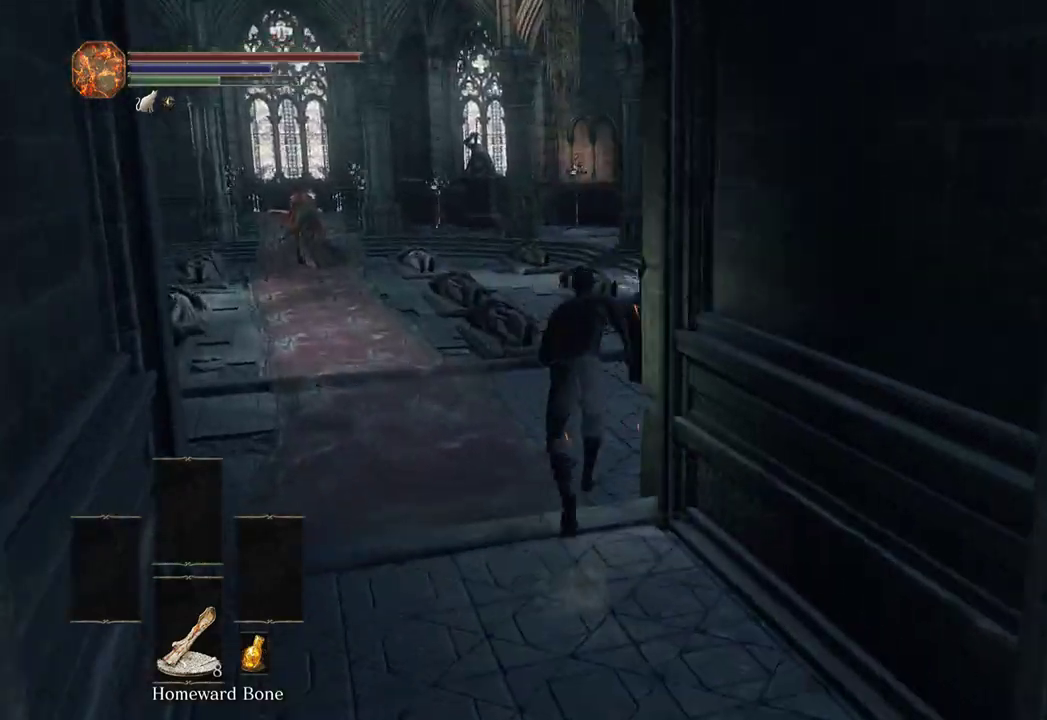
{"buttons": [], "left_stick": "up", "right_stick": "down-right", "events": []}
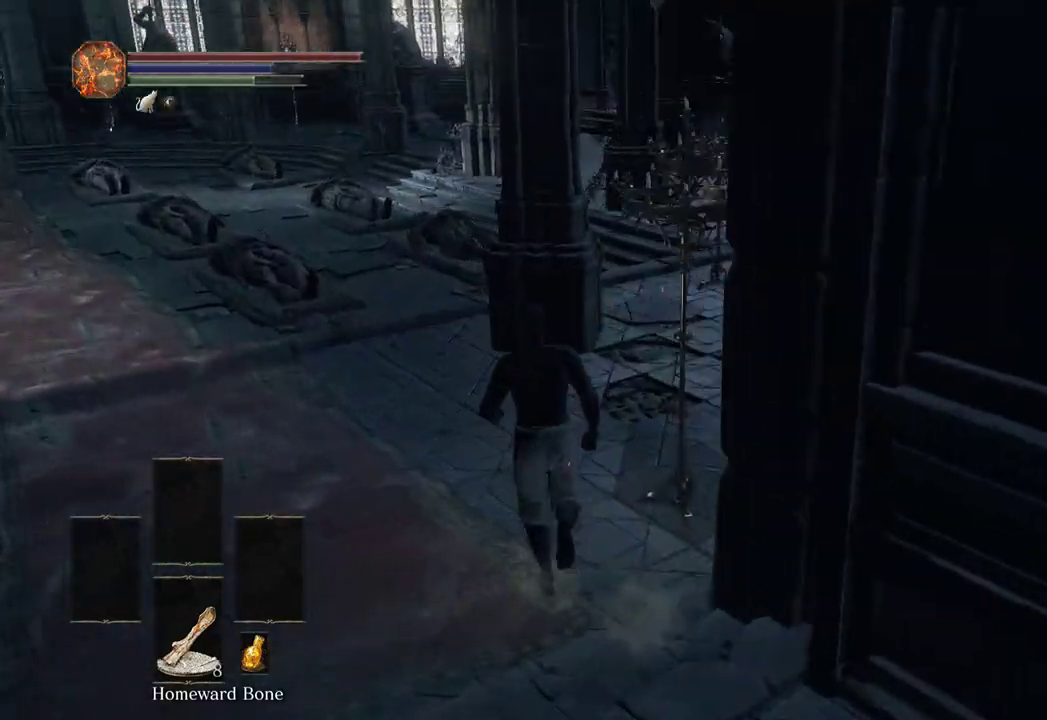
{"buttons": [], "left_stick": "up", "right_stick": "down-right", "events": []}
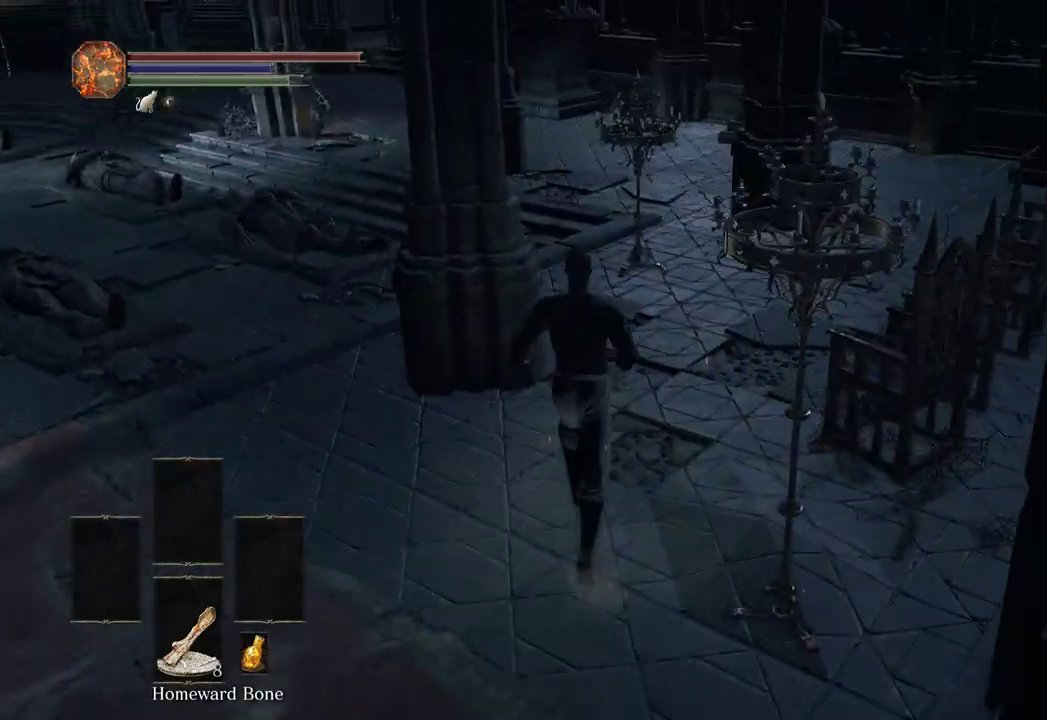
{"buttons": [], "left_stick": "up", "right_stick": "left", "events": [[100, "right_stick", "down-left"], [233, "right_stick", "left"]]}
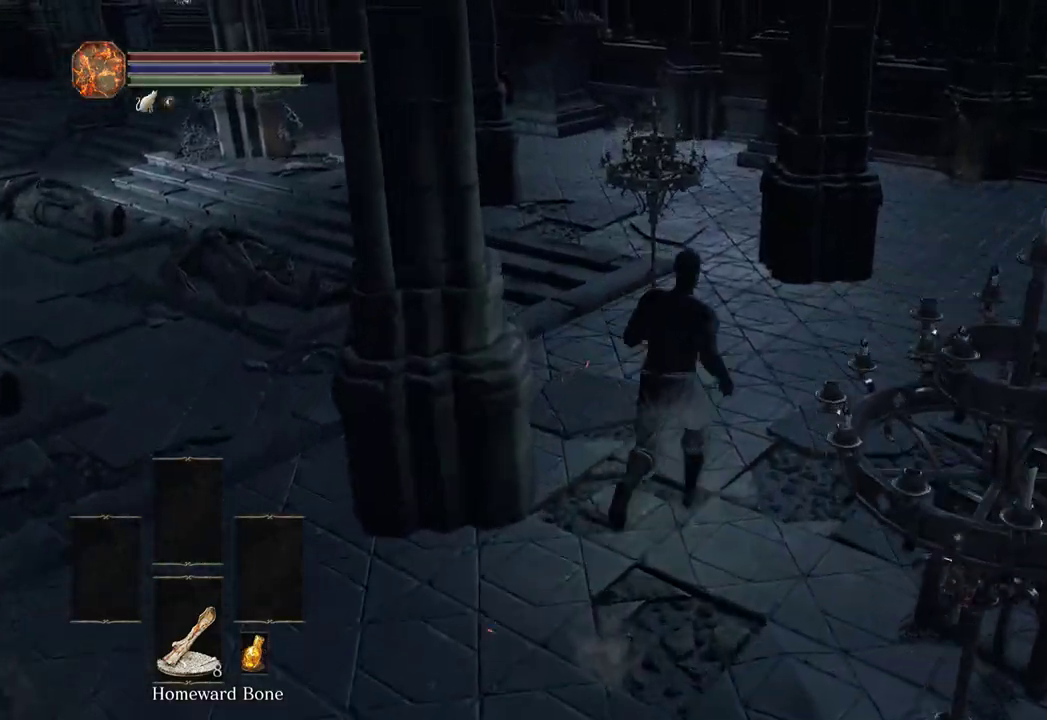
{"buttons": ["B"], "left_stick": "up", "right_stick": "left", "events": [[267, "B", "down"]]}
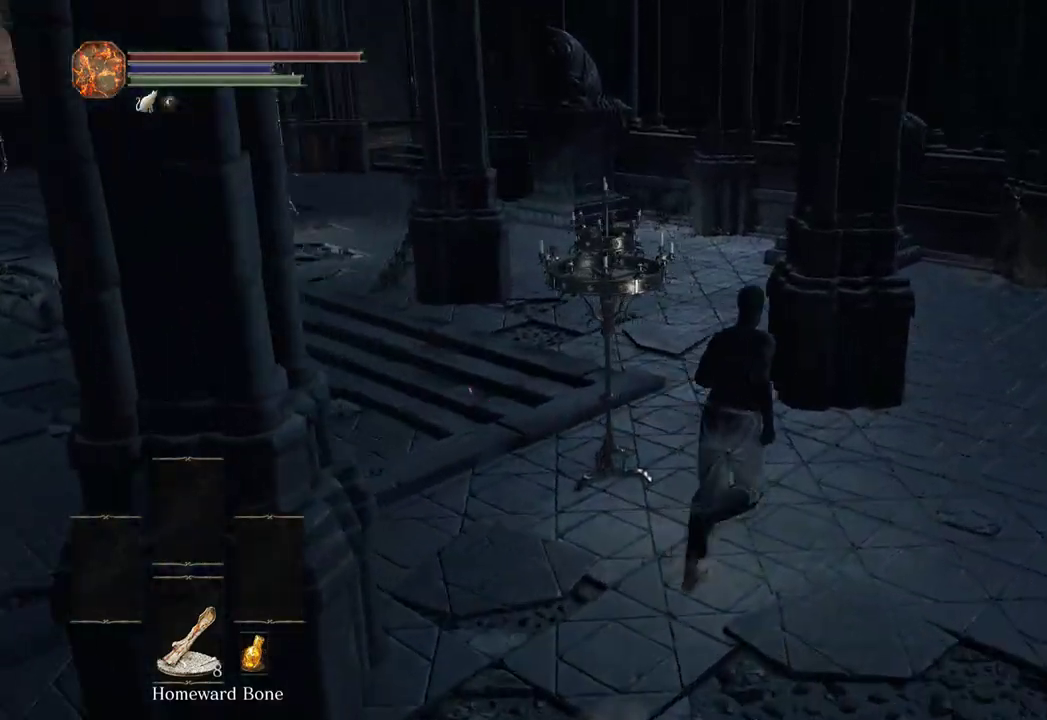
{"buttons": ["B"], "left_stick": "up", "right_stick": "left", "events": []}
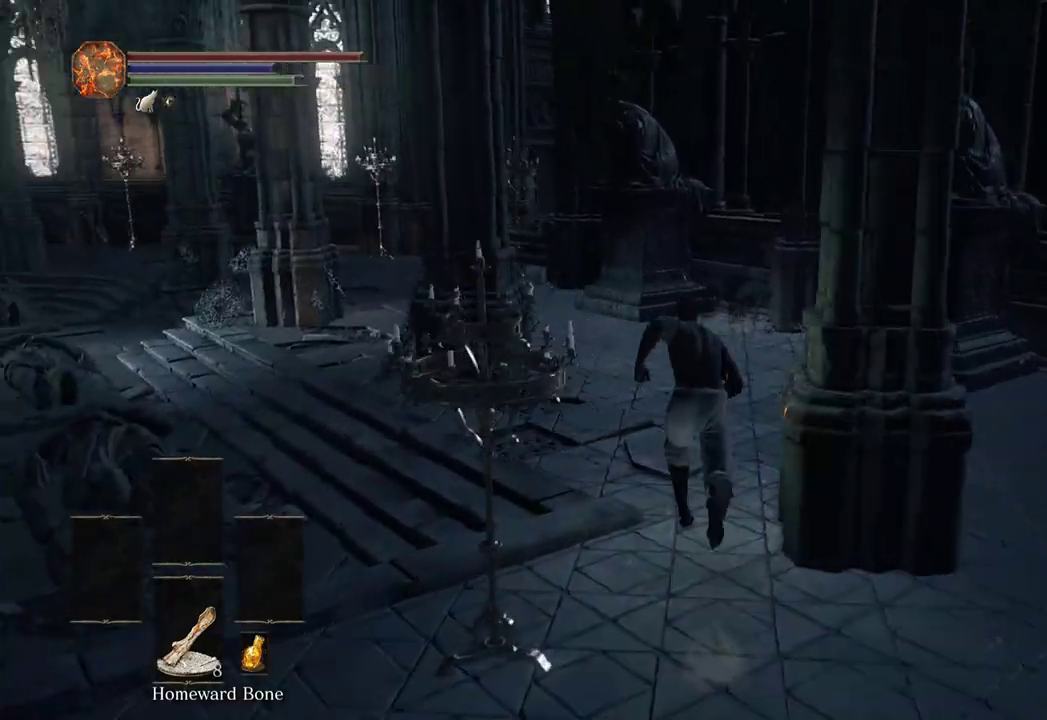
{"buttons": ["B"], "left_stick": "up", "right_stick": "left", "events": []}
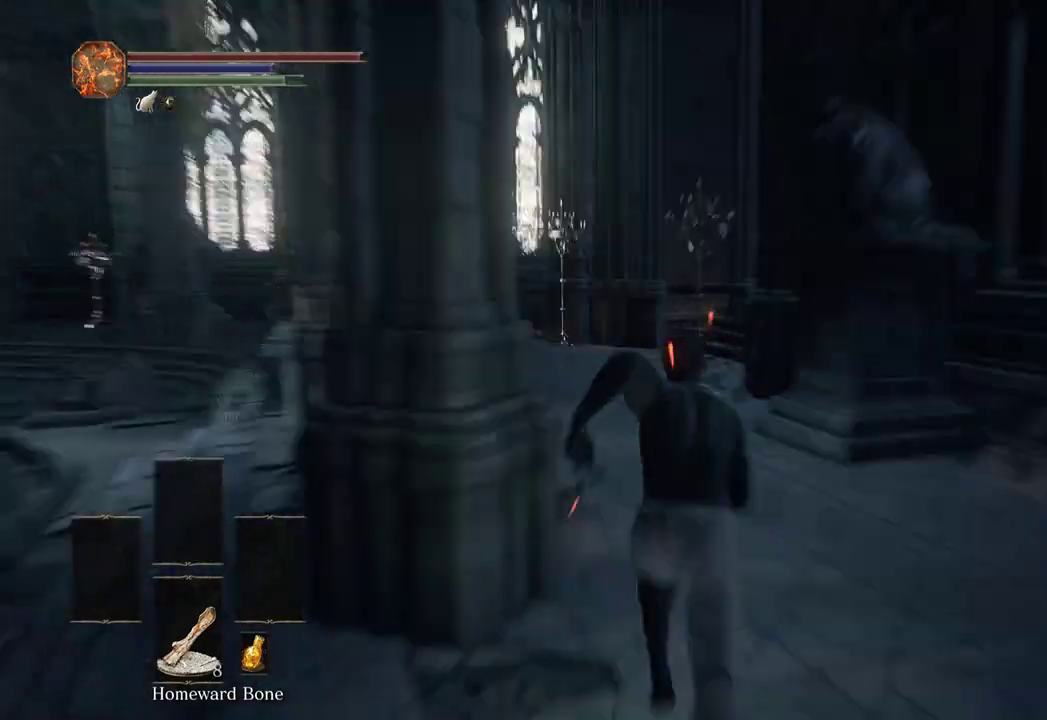
{"buttons": ["B"], "left_stick": "up", "right_stick": "left", "events": []}
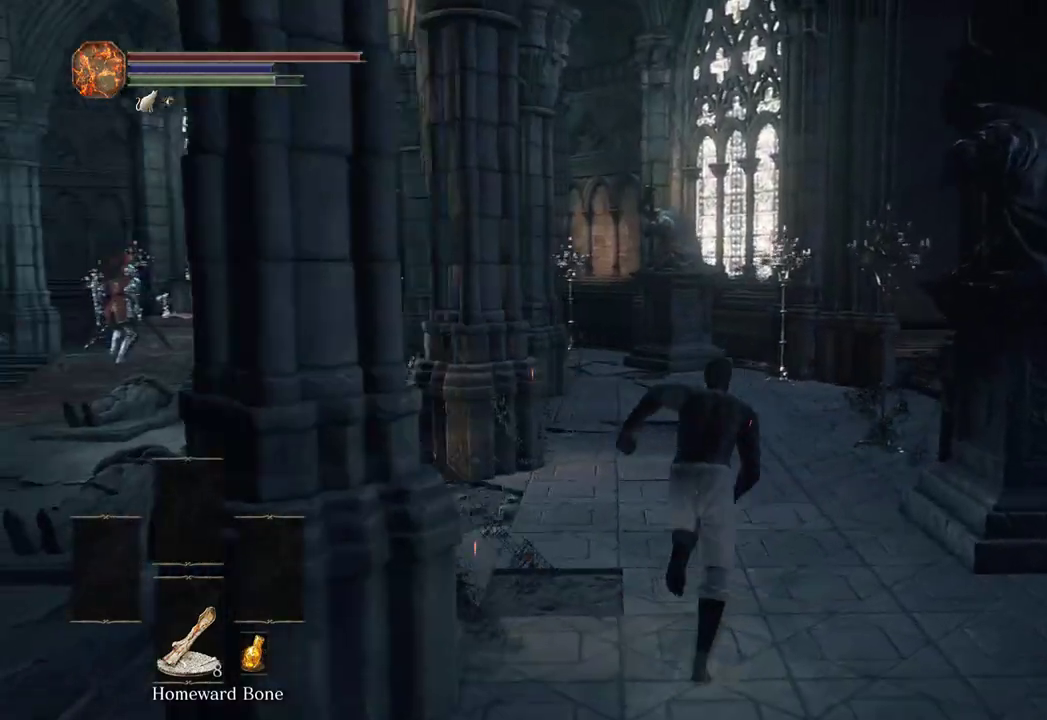
{"buttons": [], "left_stick": "up", "right_stick": "down-left", "events": [[133, "right_stick", "center"], [167, "B", "up"], [433, "right_stick", "down-left"]]}
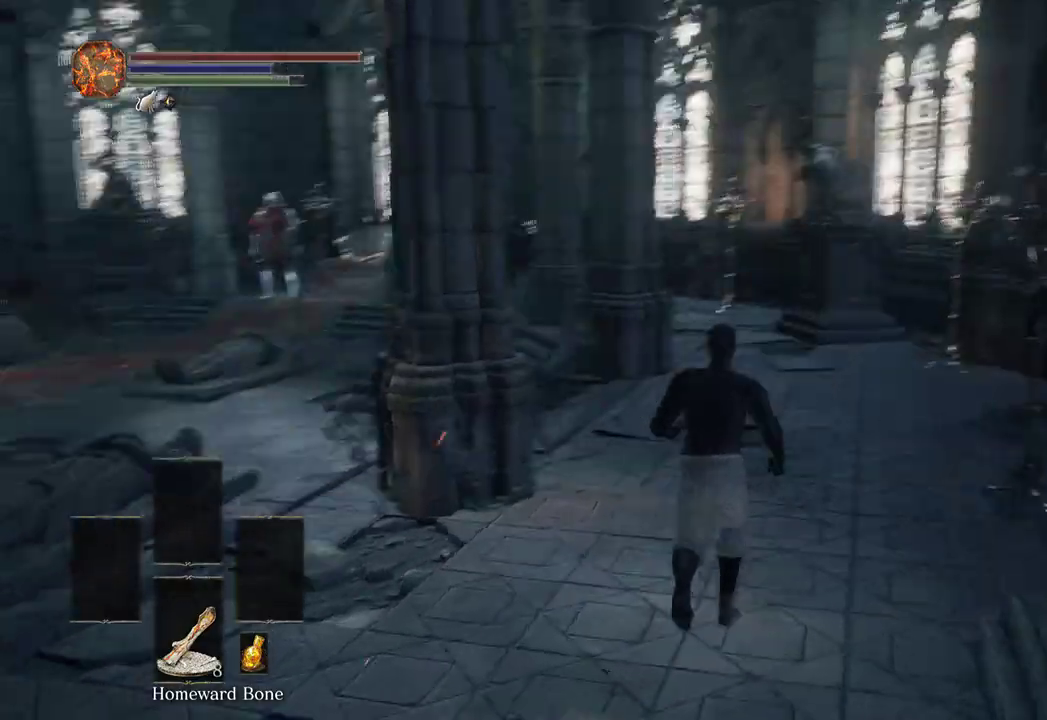
{"buttons": [], "left_stick": "up-right", "right_stick": "center", "events": [[67, "left_stick", "up-right"], [67, "right_stick", "center"]]}
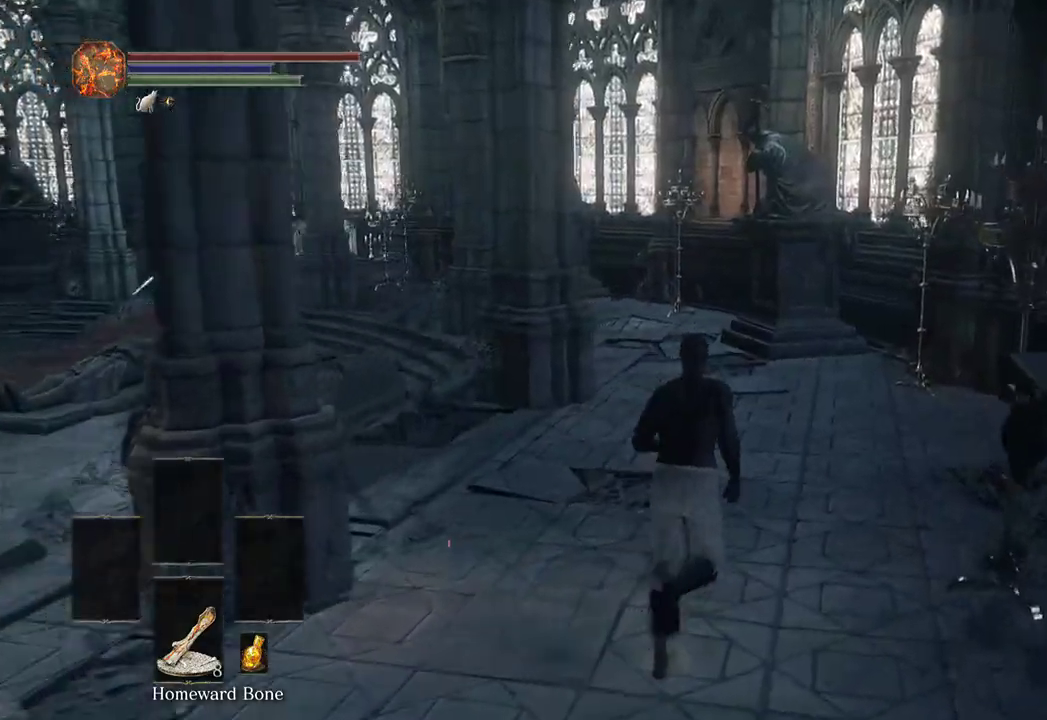
{"buttons": [], "left_stick": "up-right", "right_stick": "center", "events": [[167, "right_stick", "down-left"], [267, "right_stick", "center"]]}
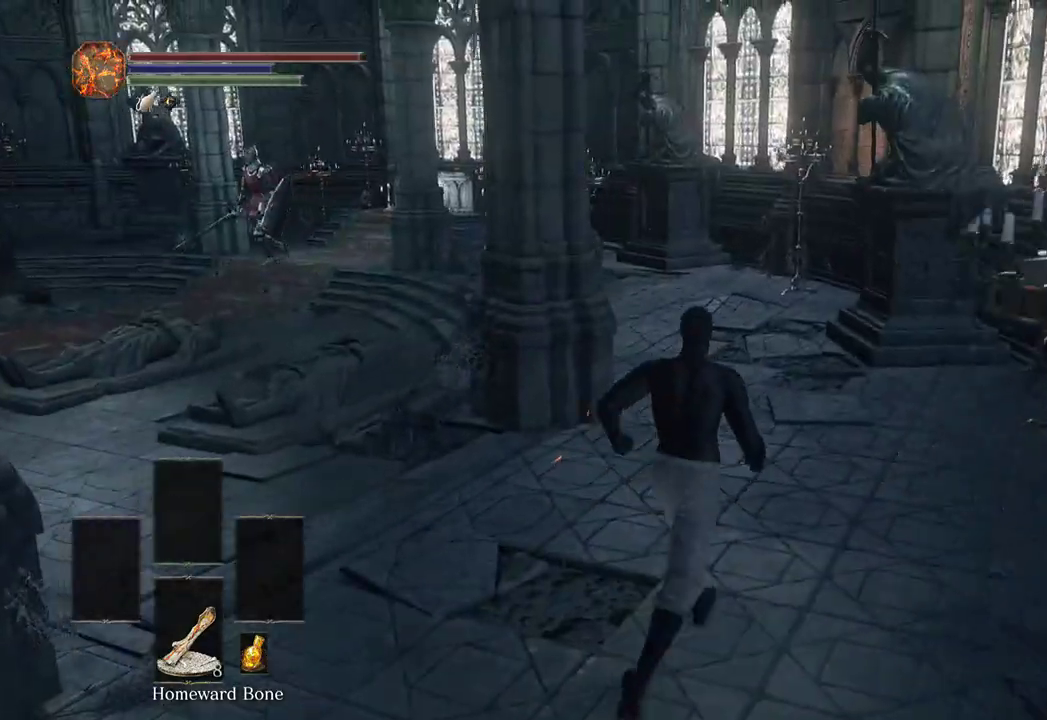
{"buttons": [], "left_stick": "up-right", "right_stick": "center", "events": [[33, "right_stick", "left"], [167, "right_stick", "center"]]}
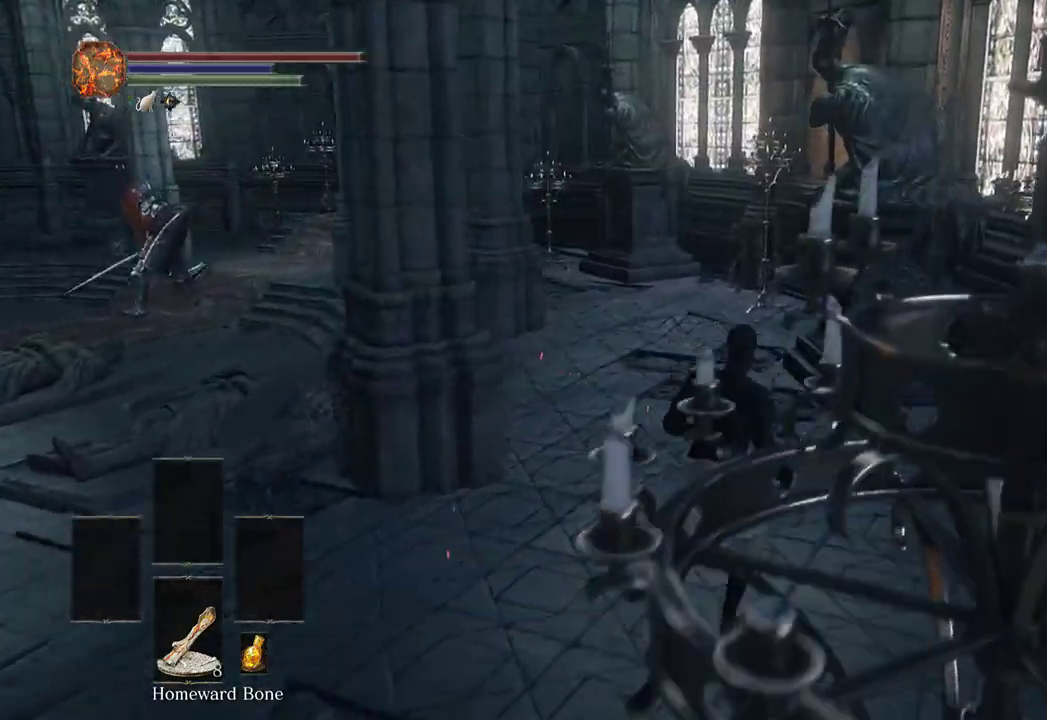
{"buttons": [], "left_stick": "up", "right_stick": "center", "events": [[33, "right_stick", "left"], [167, "right_stick", "center"], [367, "right_stick", "left"], [467, "left_stick", "up"], [500, "right_stick", "center"]]}
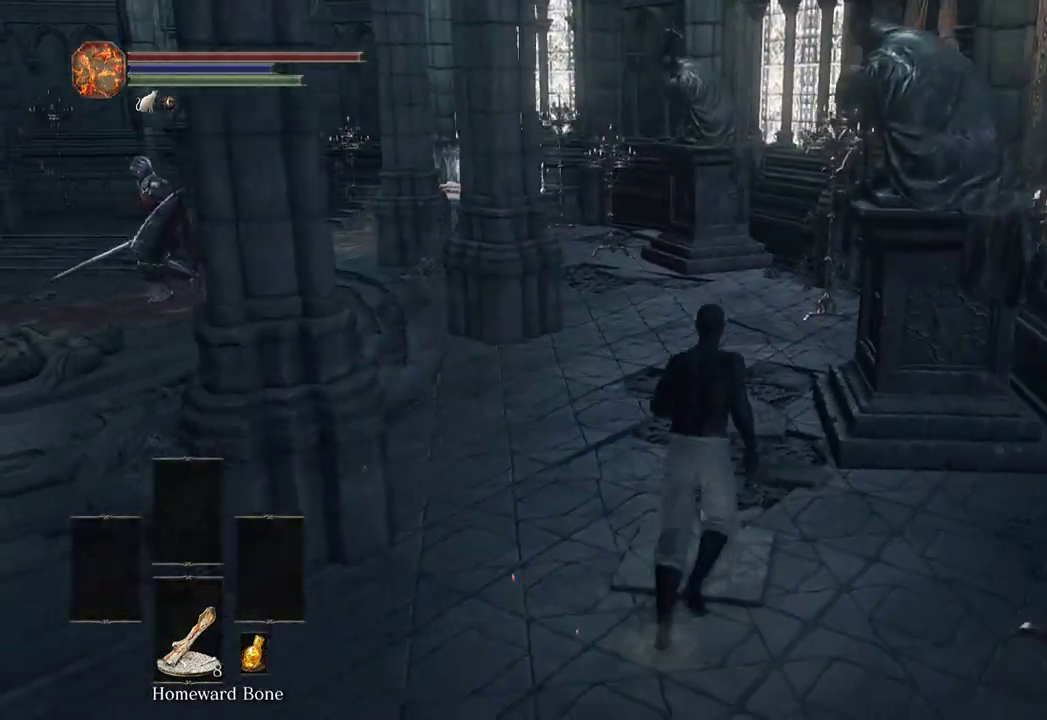
{"buttons": [], "left_stick": "up", "right_stick": "center", "events": [[200, "right_stick", "left"], [333, "right_stick", "center"]]}
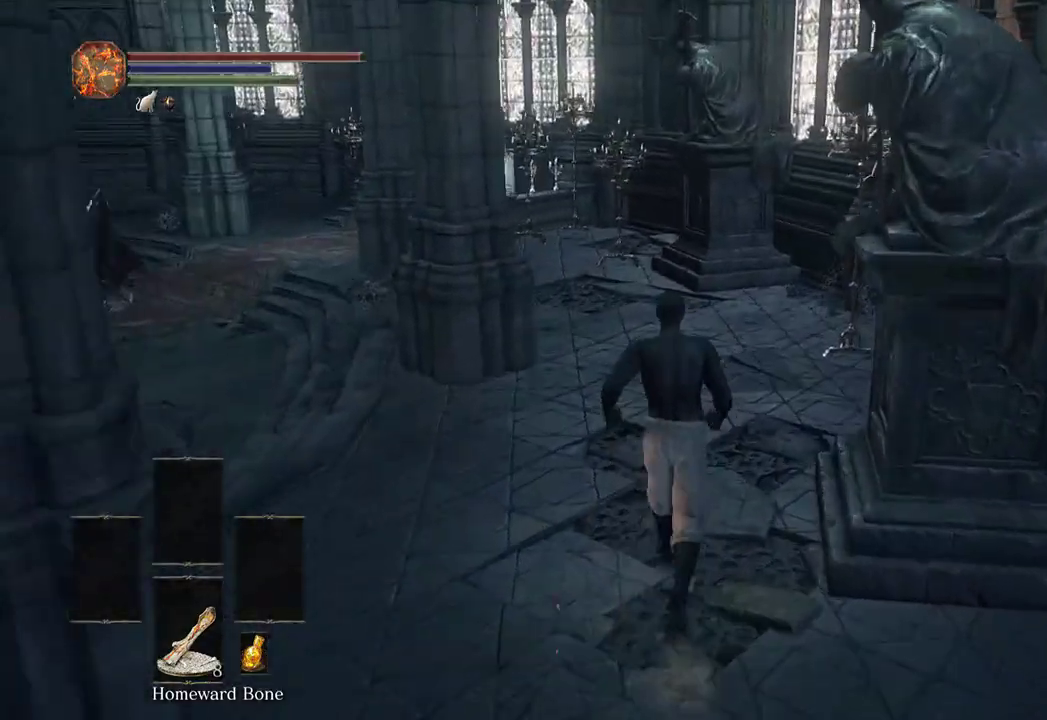
{"buttons": [], "left_stick": "up", "right_stick": "center", "events": [[300, "right_stick", "left"], [433, "right_stick", "center"]]}
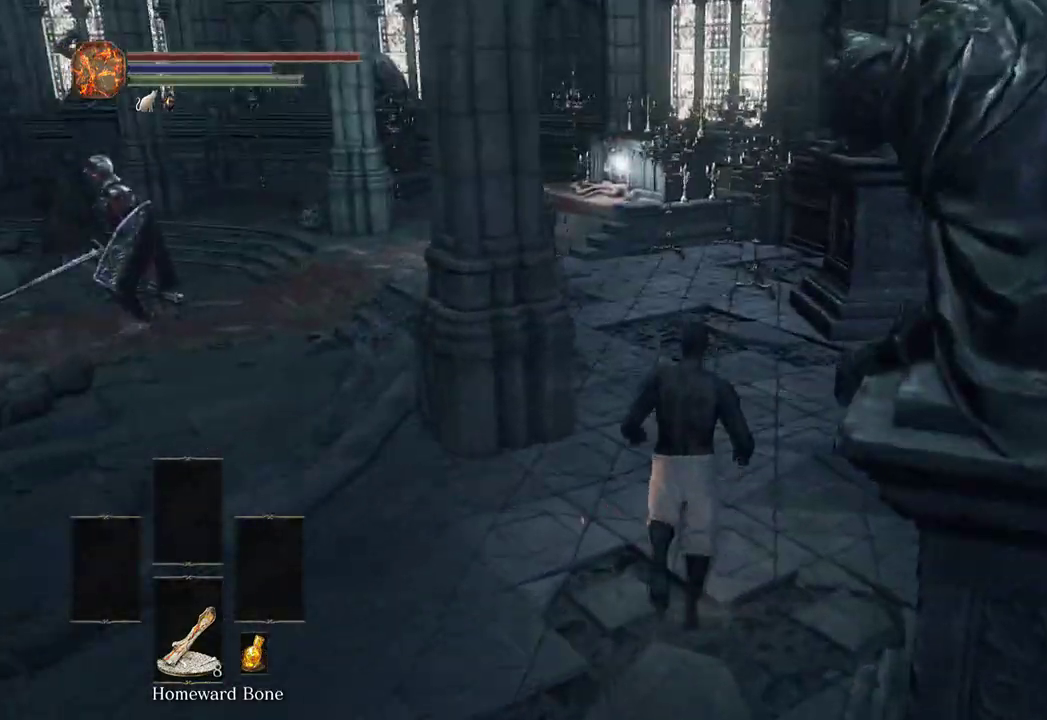
{"buttons": [], "left_stick": "up", "right_stick": "left", "events": [[267, "right_stick", "left"], [400, "right_stick", "center"], [500, "right_stick", "left"]]}
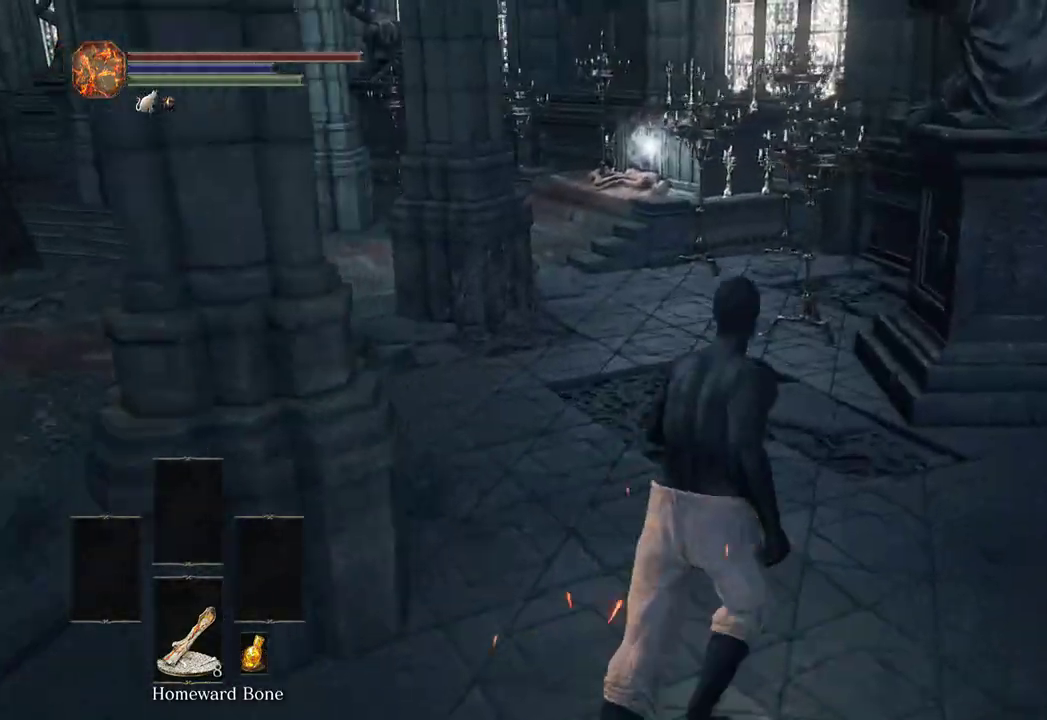
{"buttons": [], "left_stick": "up", "right_stick": "center", "events": [[233, "right_stick", "center"], [300, "right_stick", "left"], [467, "right_stick", "center"]]}
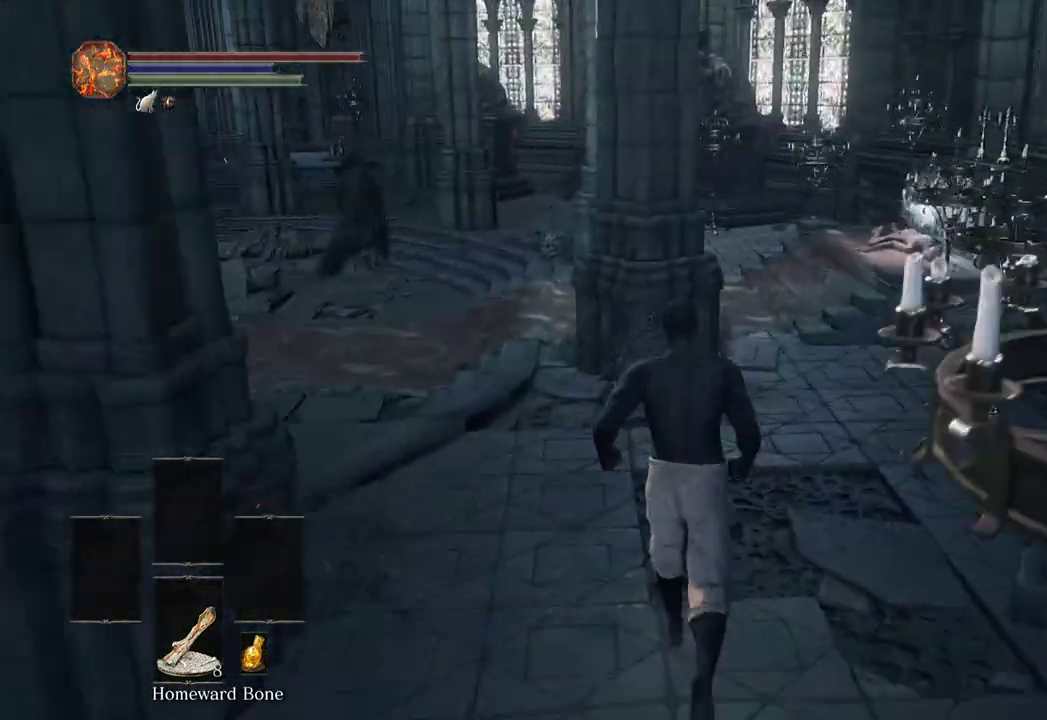
{"buttons": [], "left_stick": "up", "right_stick": "center", "events": [[133, "right_stick", "down-right"], [267, "right_stick", "center"]]}
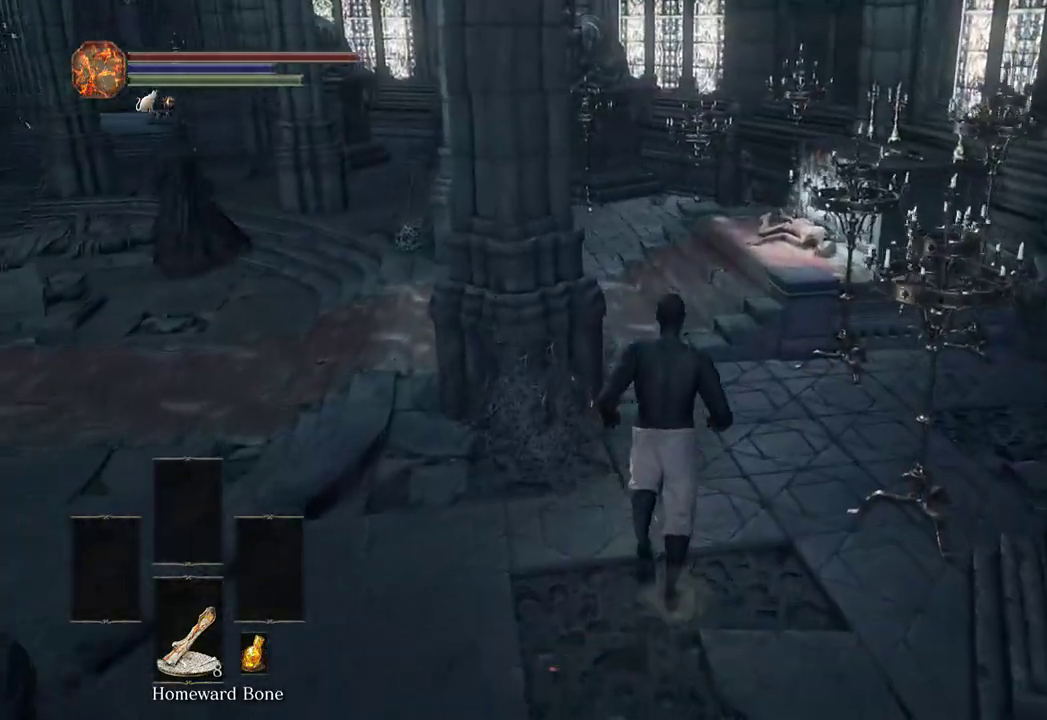
{"buttons": [], "left_stick": "up", "right_stick": "center", "events": []}
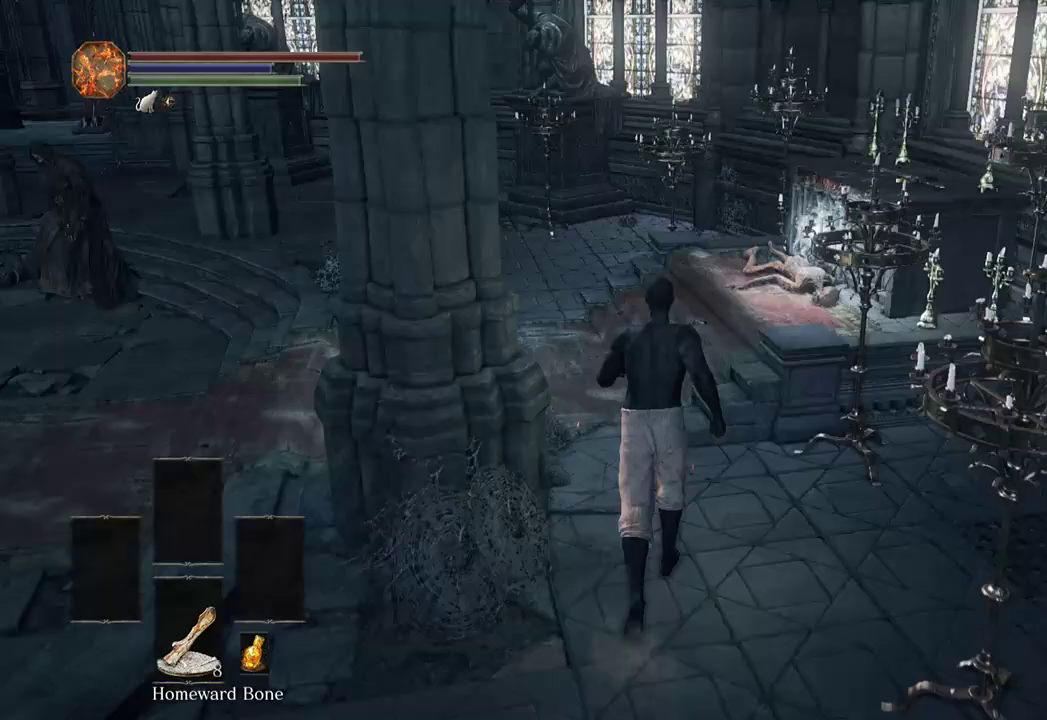
{"buttons": [], "left_stick": "up-right", "right_stick": "left", "events": [[433, "right_stick", "left"], [500, "left_stick", "up-right"]]}
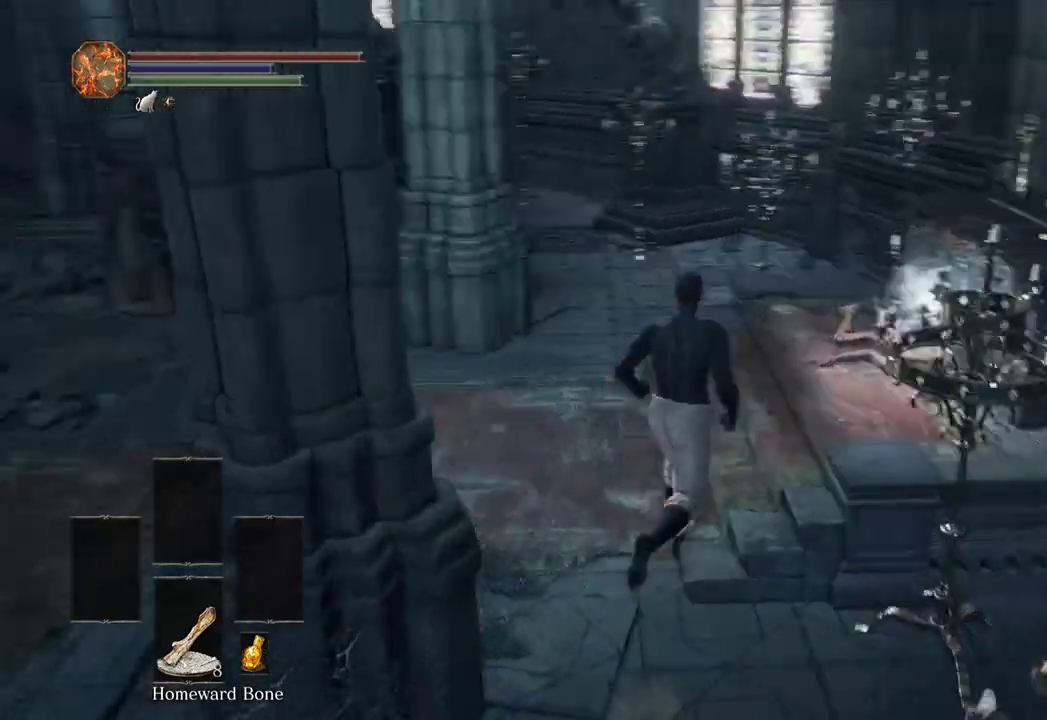
{"buttons": [], "left_stick": "center", "right_stick": "left", "events": [[133, "left_stick", "right"], [333, "A", "down"], [367, "left_stick", "center"], [467, "A", "up"]]}